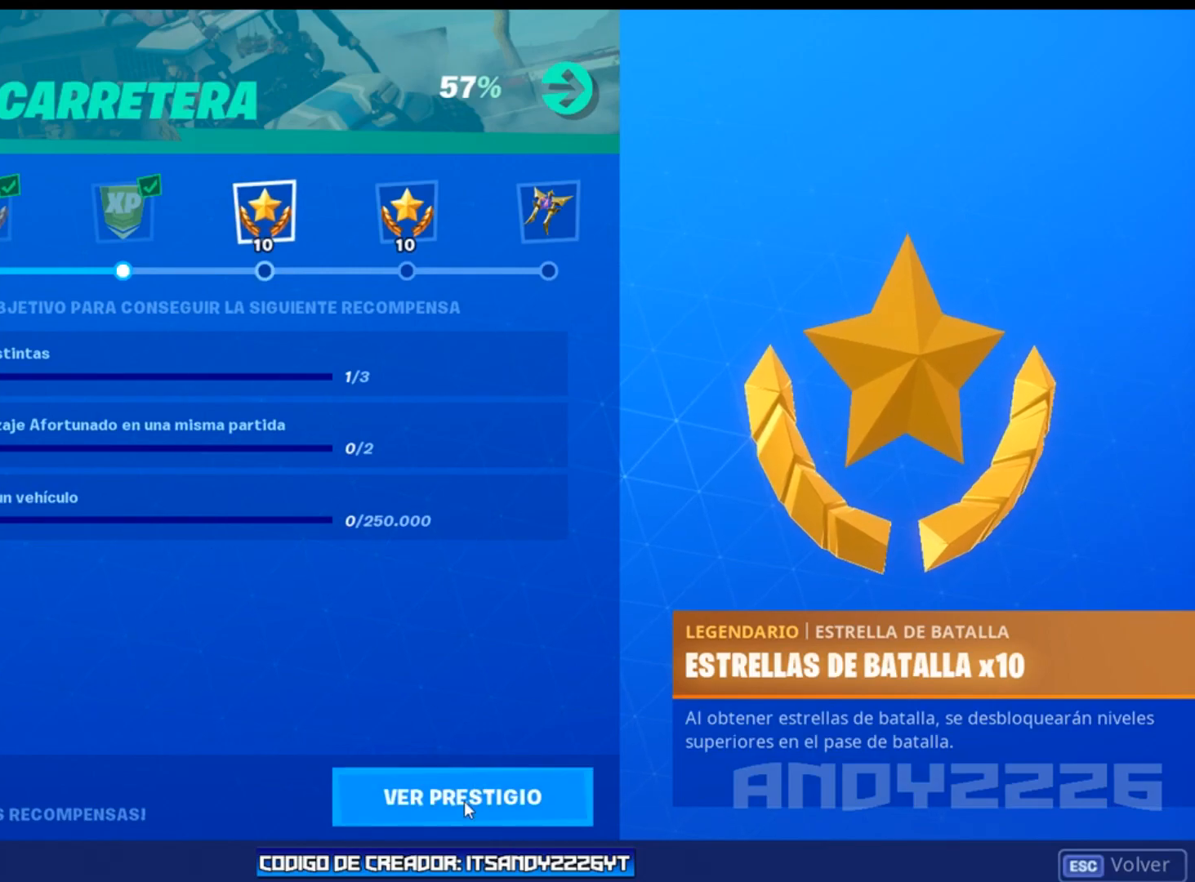
Gameplay with a controller (PlayStation layout); each line is a JSON object with the inputs held at the frame after it. "events" lists button and stick changes between this image and that frame as [ms after this image, input, new state], when the widget could be followed in between. Not read: TOUCHPAD.
{"buttons": [], "left_stick": "up", "right_stick": "center", "events": [[184, "left_stick", "up"]]}
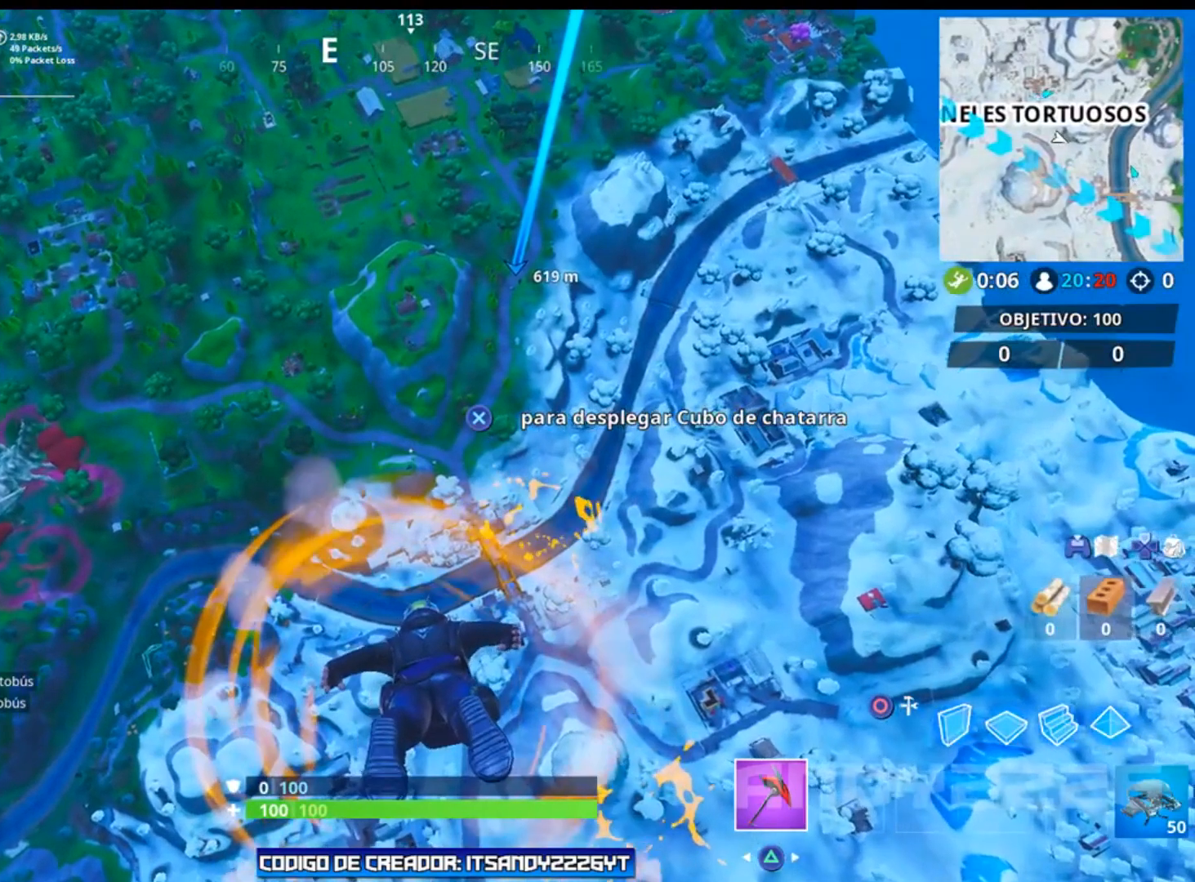
{"buttons": [], "left_stick": "up", "right_stick": "center", "events": []}
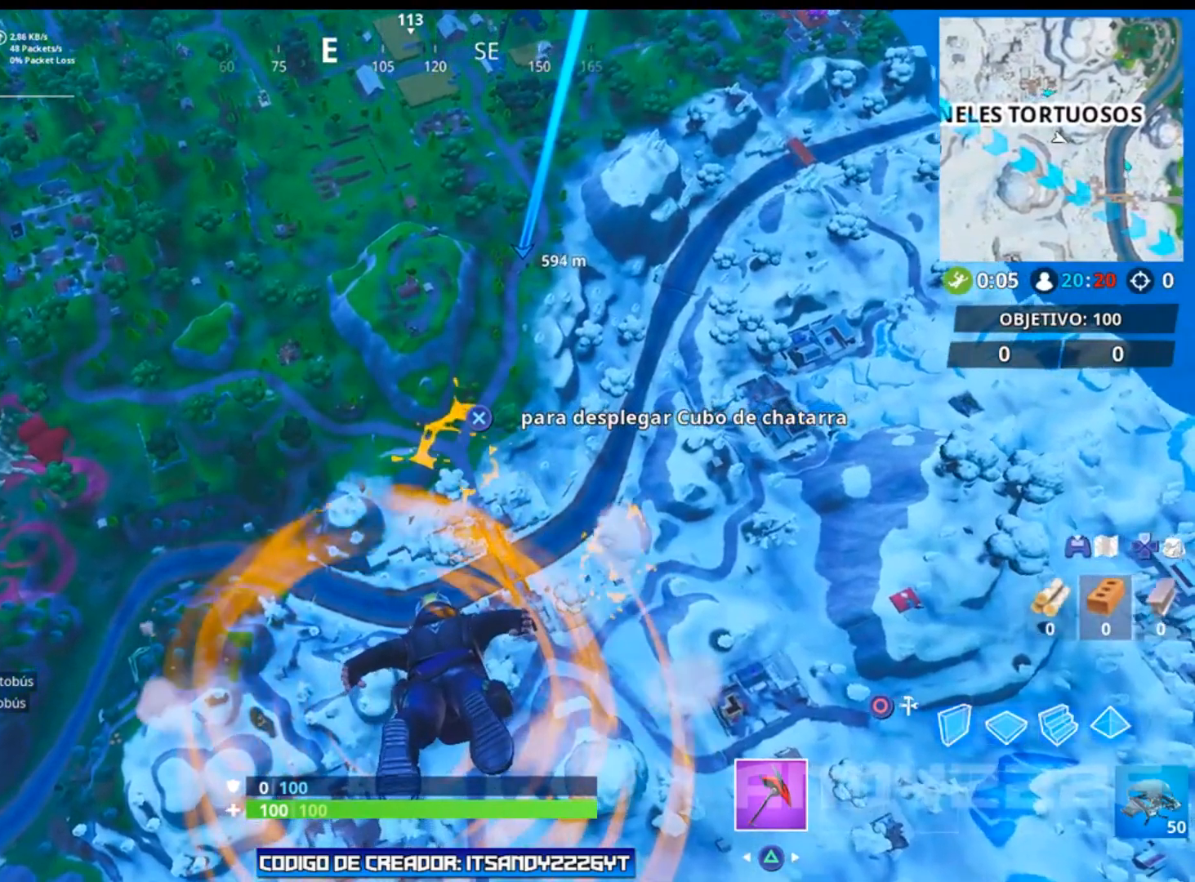
{"buttons": [], "left_stick": "up", "right_stick": "center", "events": [[150, "right_stick", "left"], [251, "right_stick", "center"]]}
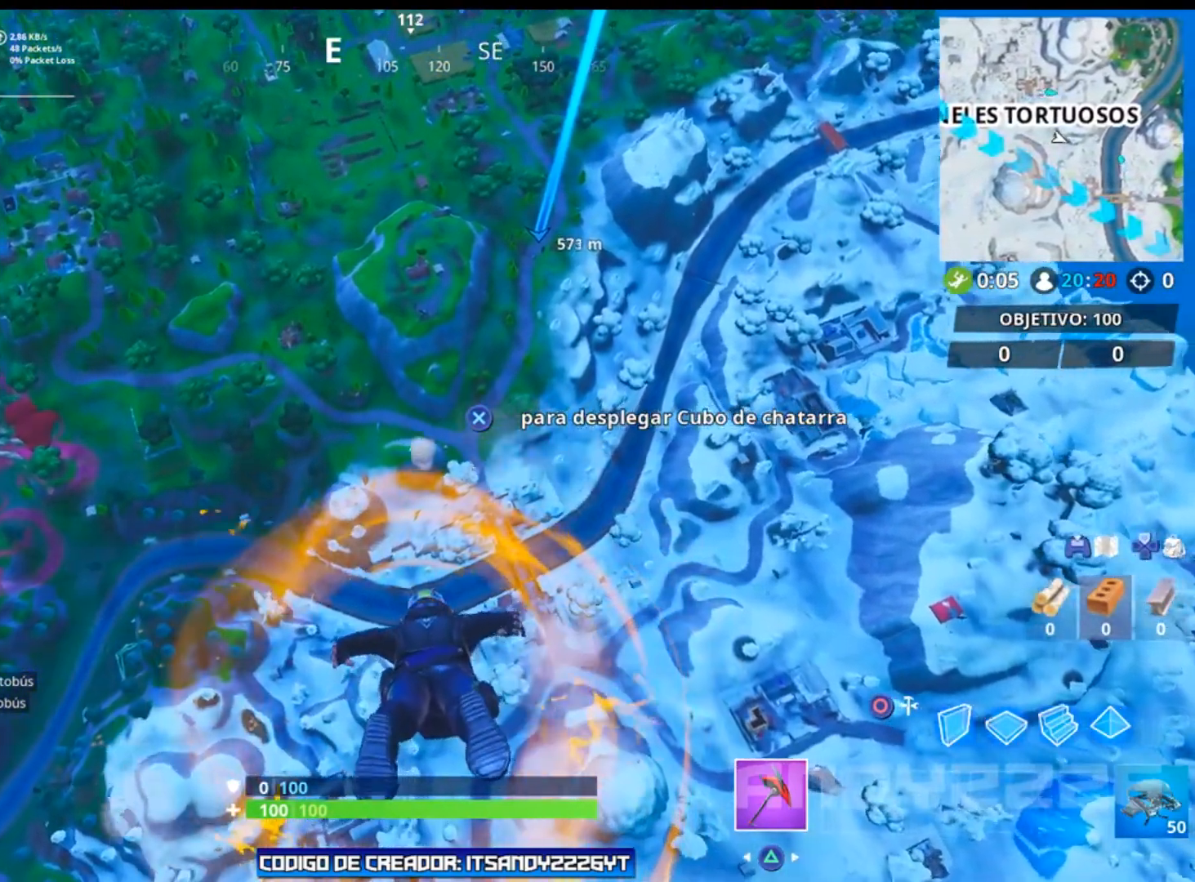
{"buttons": [], "left_stick": "up", "right_stick": "center", "events": []}
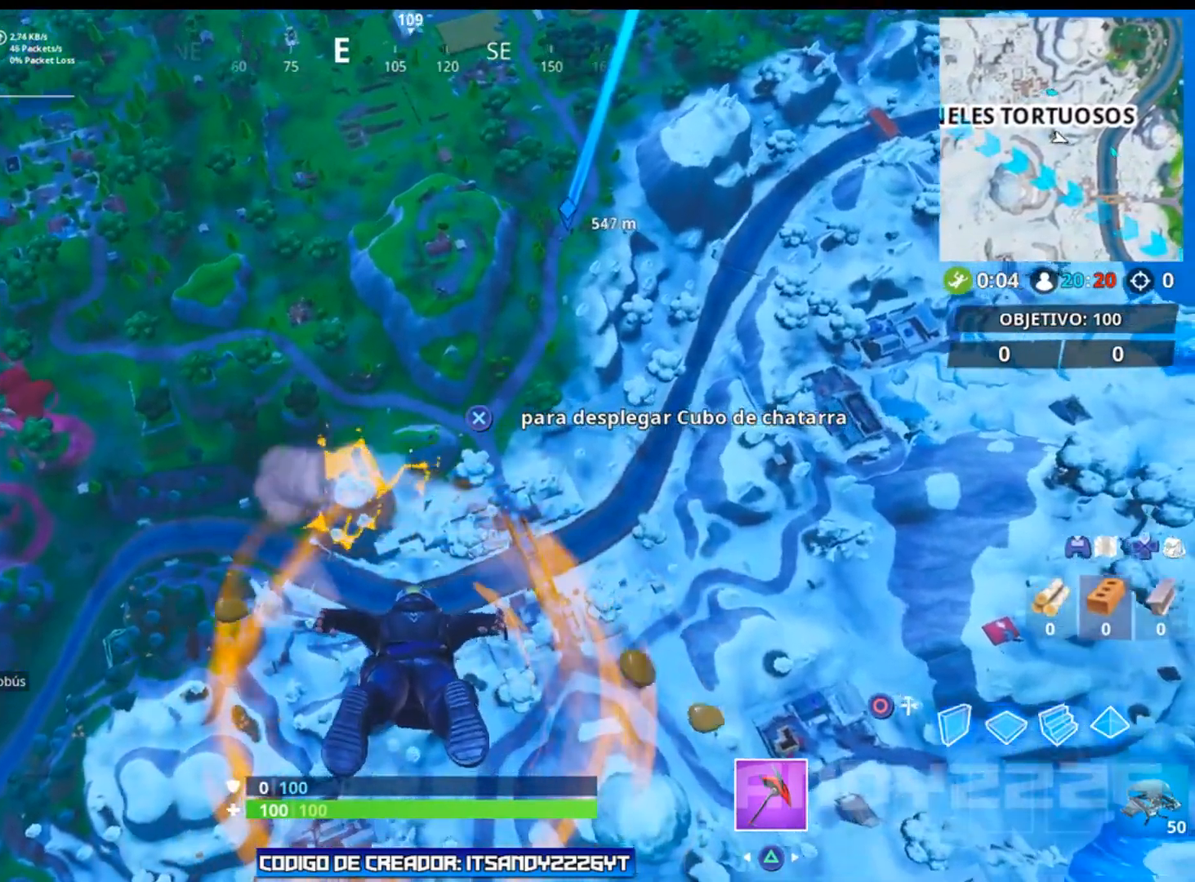
{"buttons": [], "left_stick": "up", "right_stick": "left", "events": [[150, "right_stick", "left"]]}
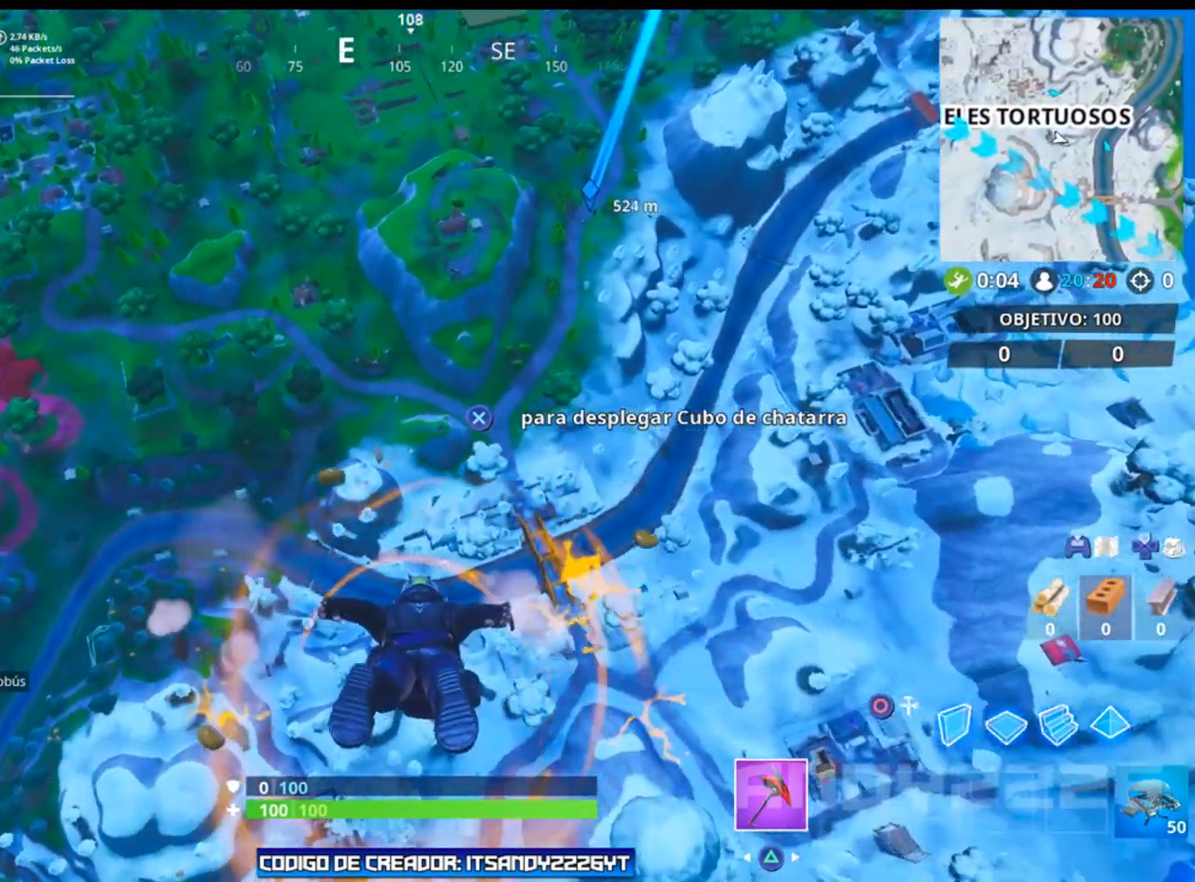
{"buttons": [], "left_stick": "up", "right_stick": "center", "events": [[417, "right_stick", "center"]]}
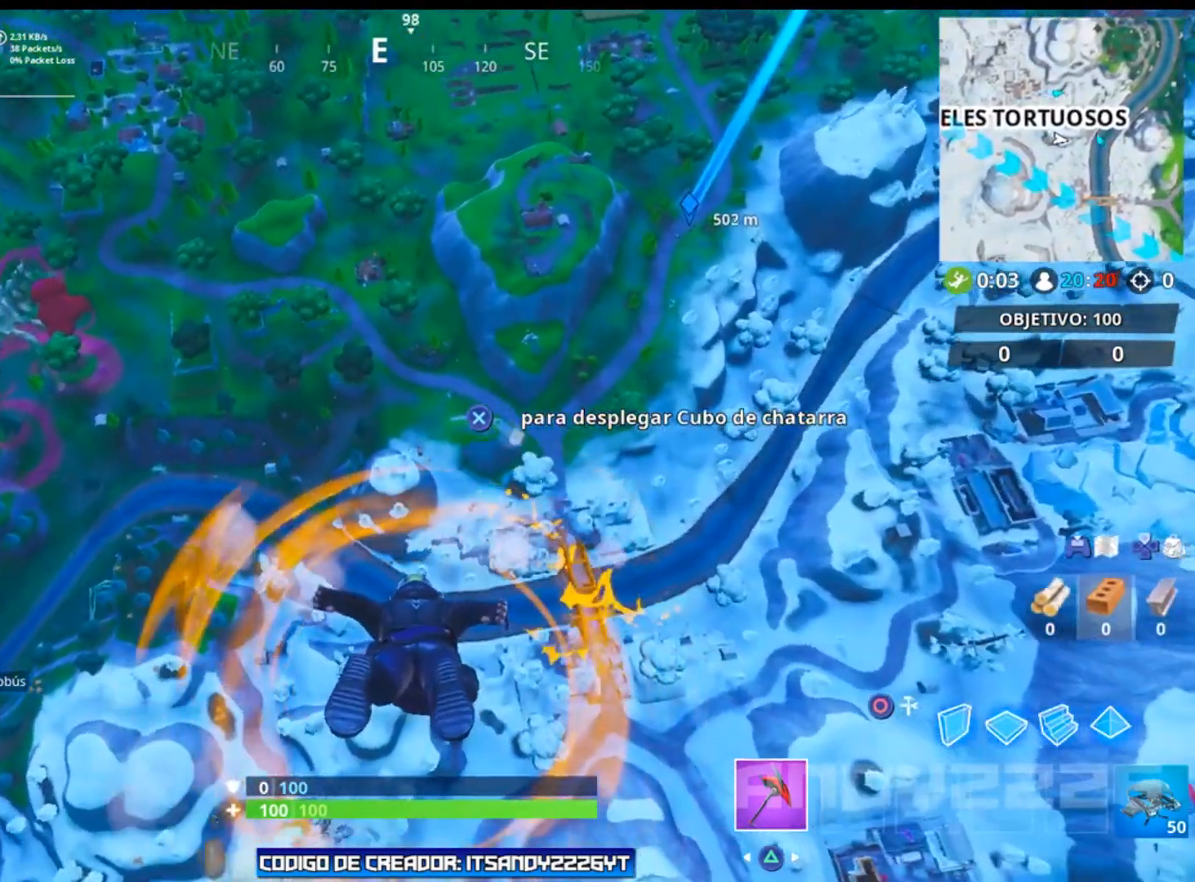
{"buttons": ["DPAD_LEFT"], "left_stick": "up", "right_stick": "center", "events": [[116, "right_stick", "right"], [250, "right_stick", "center"], [400, "DPAD_LEFT", "down"]]}
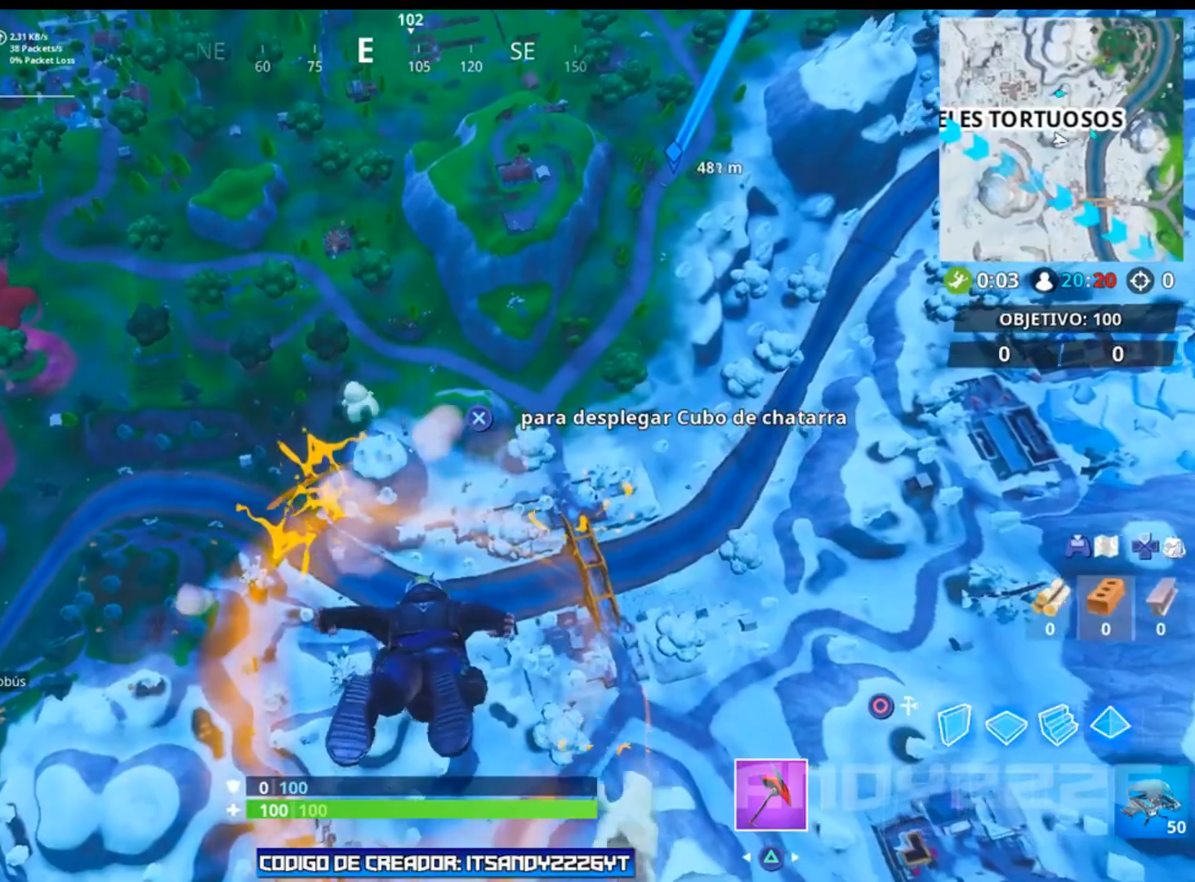
{"buttons": [], "left_stick": "up", "right_stick": "center", "events": [[17, "right_stick", "up"], [67, "right_stick", "center"], [84, "DPAD_LEFT", "up"]]}
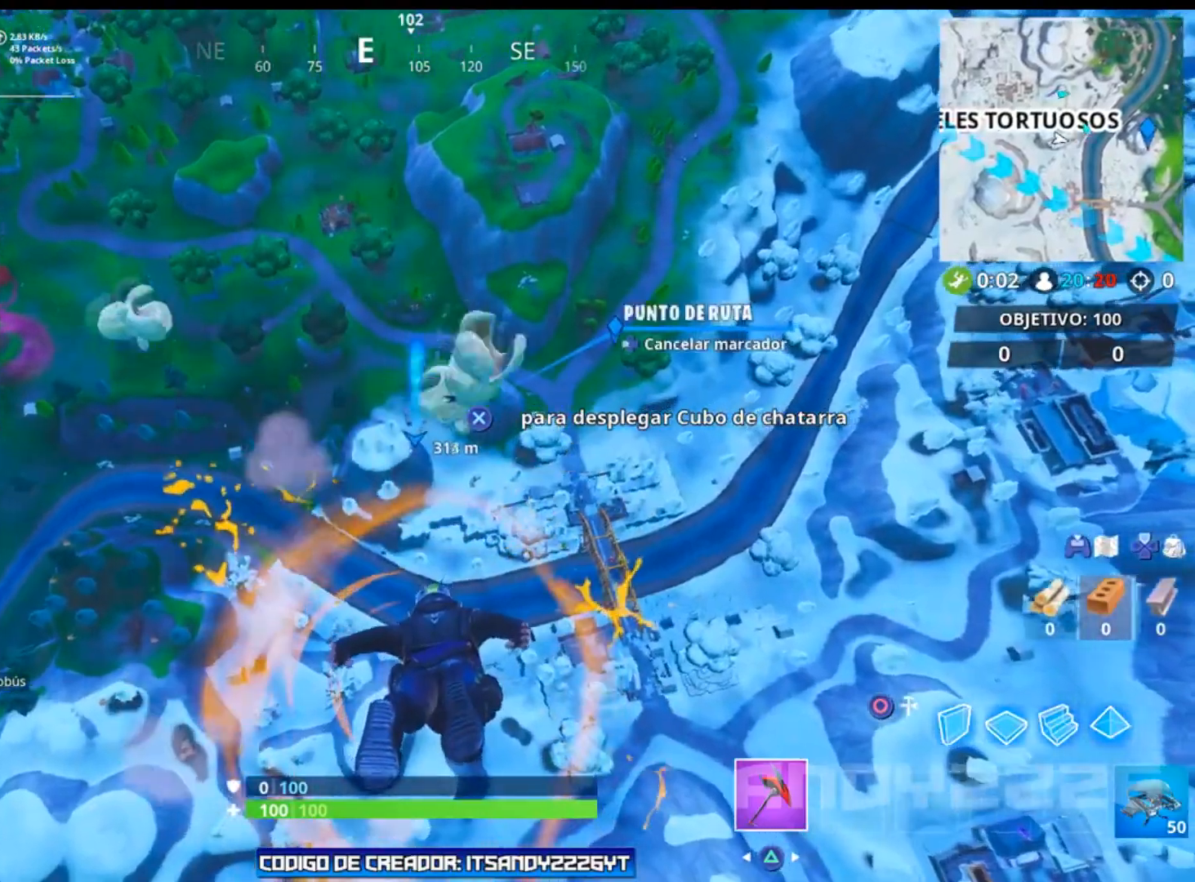
{"buttons": [], "left_stick": "up", "right_stick": "center", "events": []}
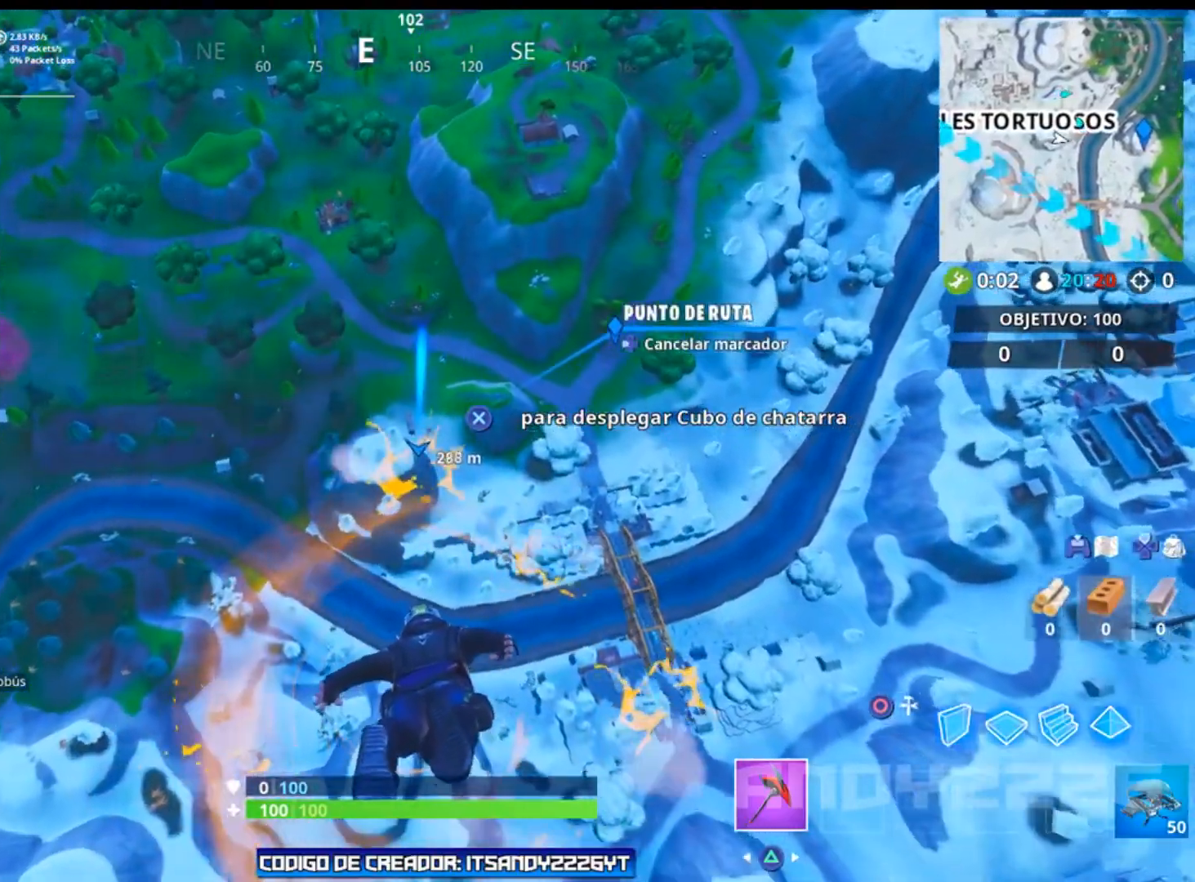
{"buttons": [], "left_stick": "up", "right_stick": "down-right", "events": [[317, "right_stick", "down-right"]]}
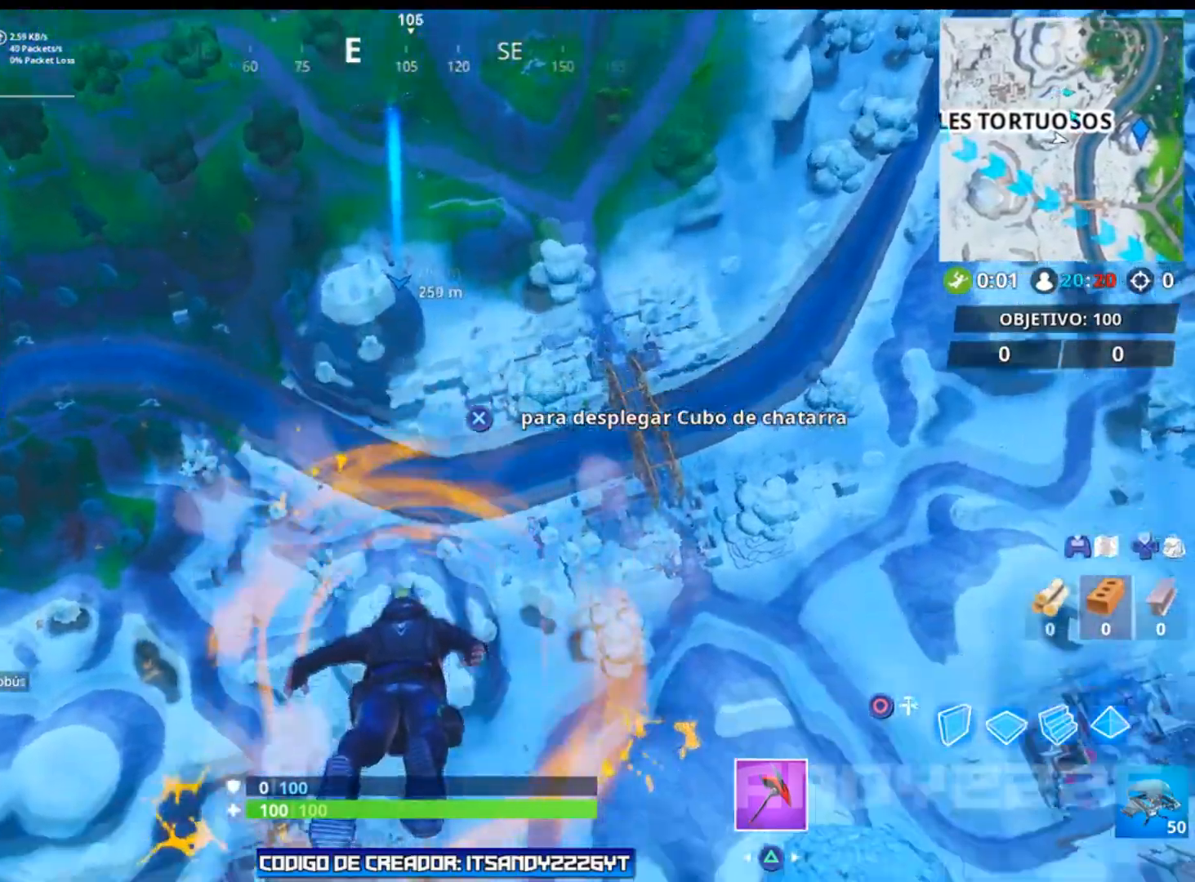
{"buttons": [], "left_stick": "up", "right_stick": "center", "events": [[116, "right_stick", "down"], [317, "right_stick", "center"]]}
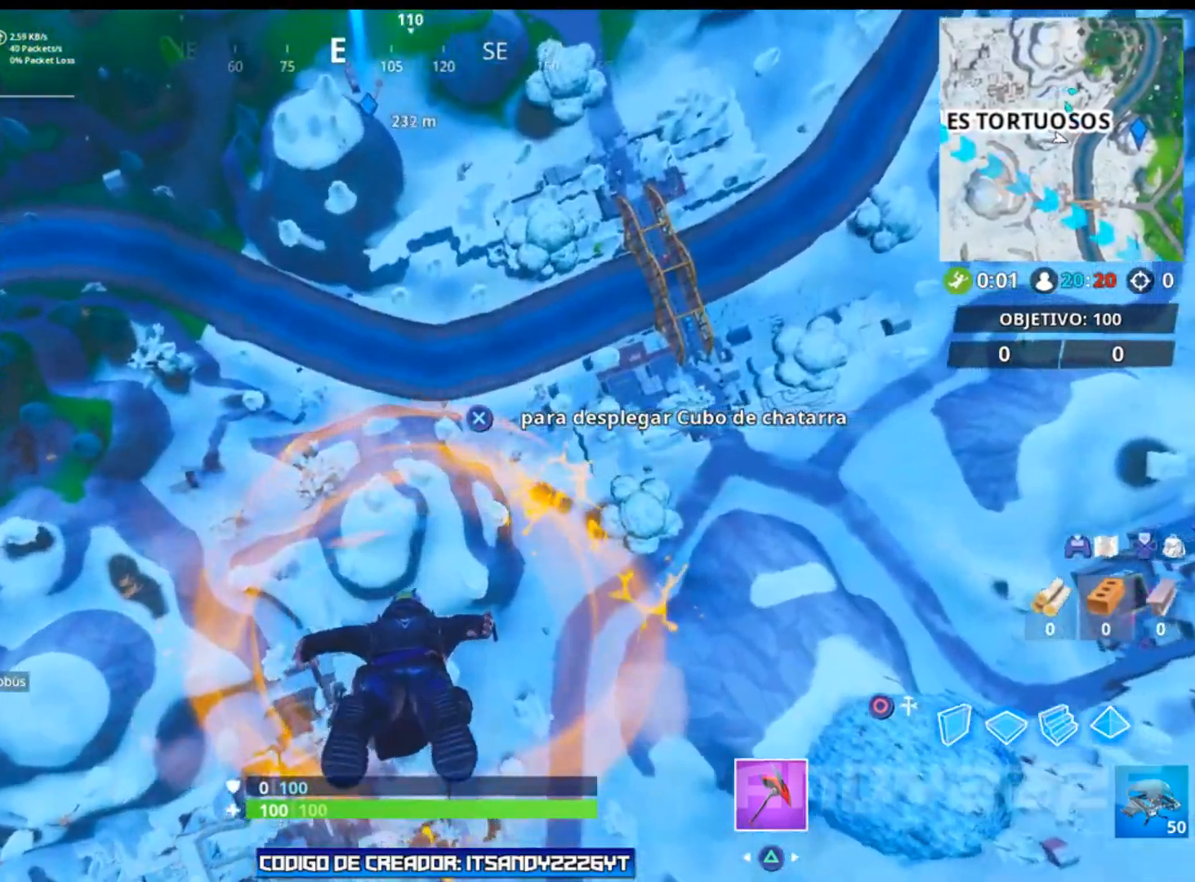
{"buttons": [], "left_stick": "up", "right_stick": "up", "events": [[134, "right_stick", "up"]]}
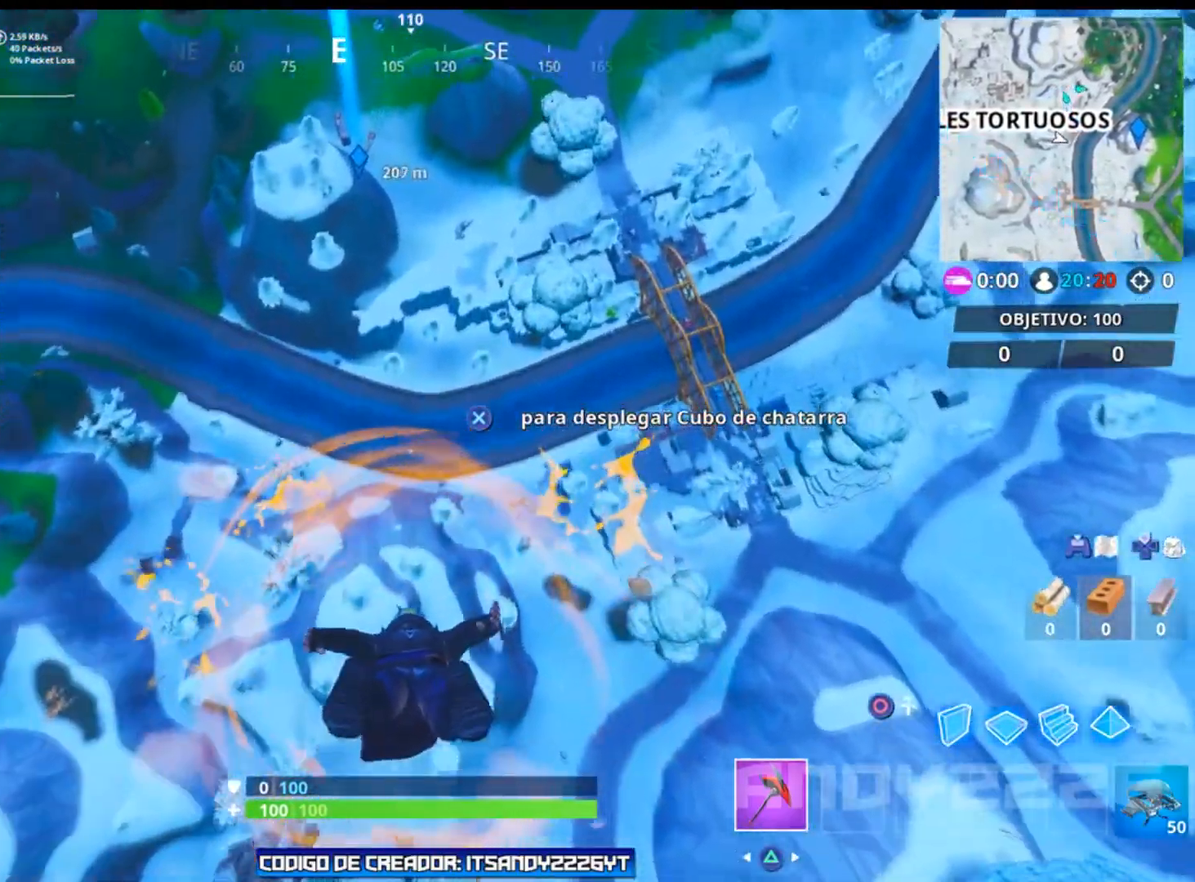
{"buttons": [], "left_stick": "up-right", "right_stick": "center", "events": [[133, "left_stick", "up-right"], [367, "right_stick", "center"]]}
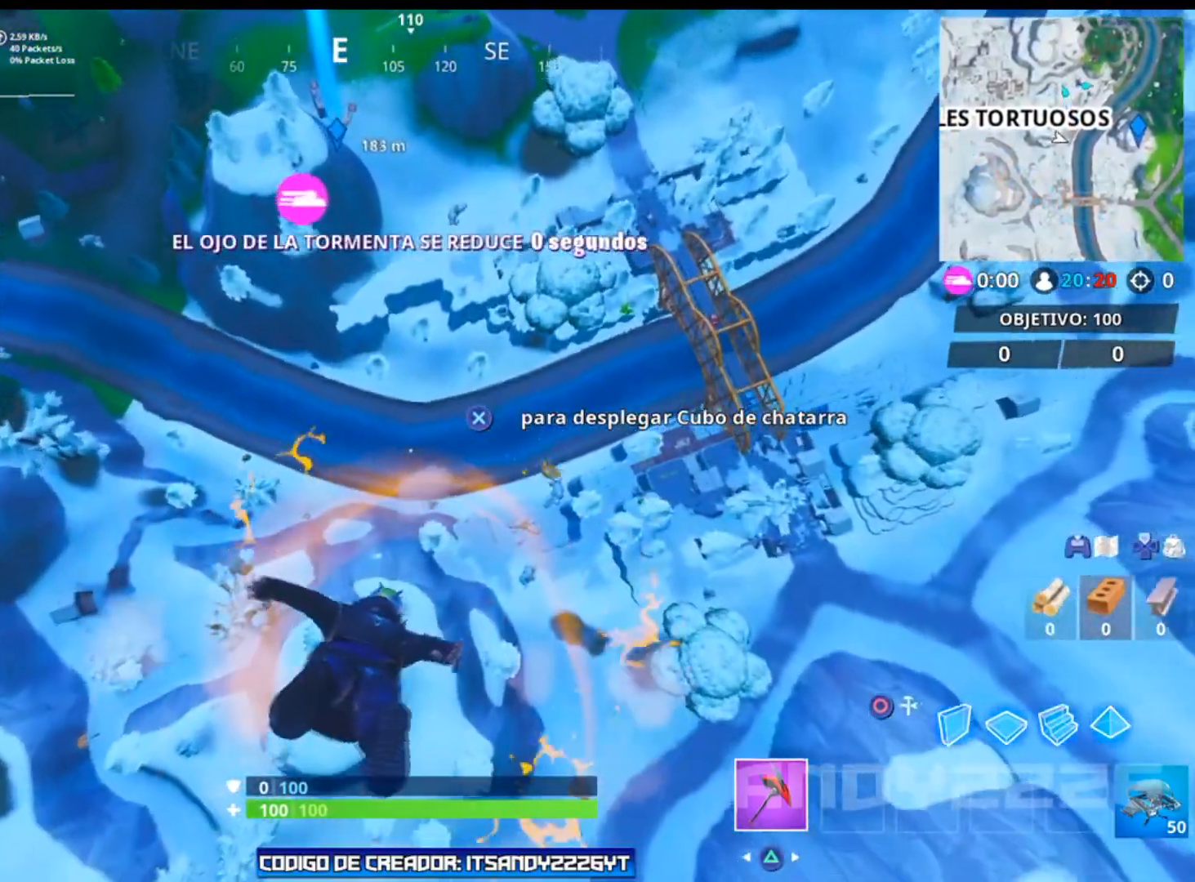
{"buttons": [], "left_stick": "up-right", "right_stick": "center", "events": [[150, "right_stick", "down"], [417, "right_stick", "center"]]}
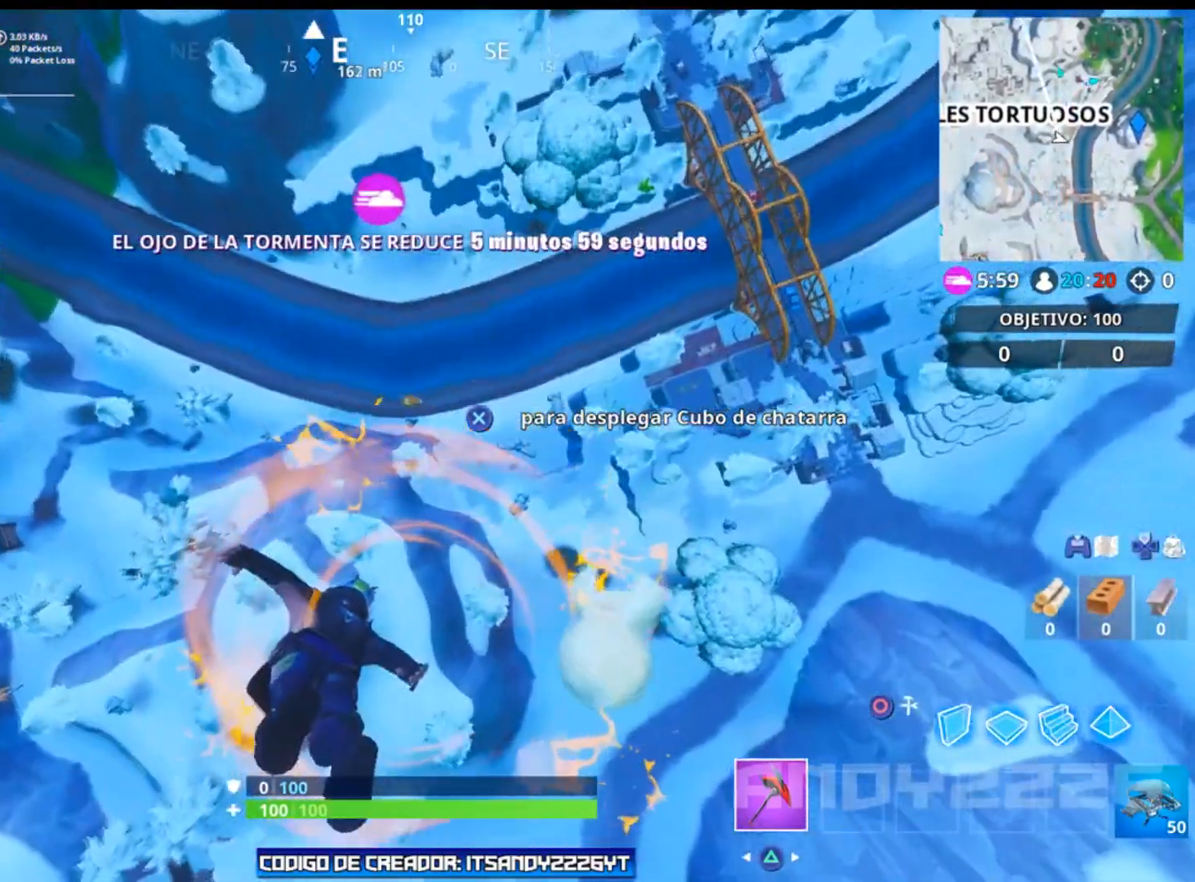
{"buttons": [], "left_stick": "up-right", "right_stick": "up", "events": [[400, "right_stick", "up"]]}
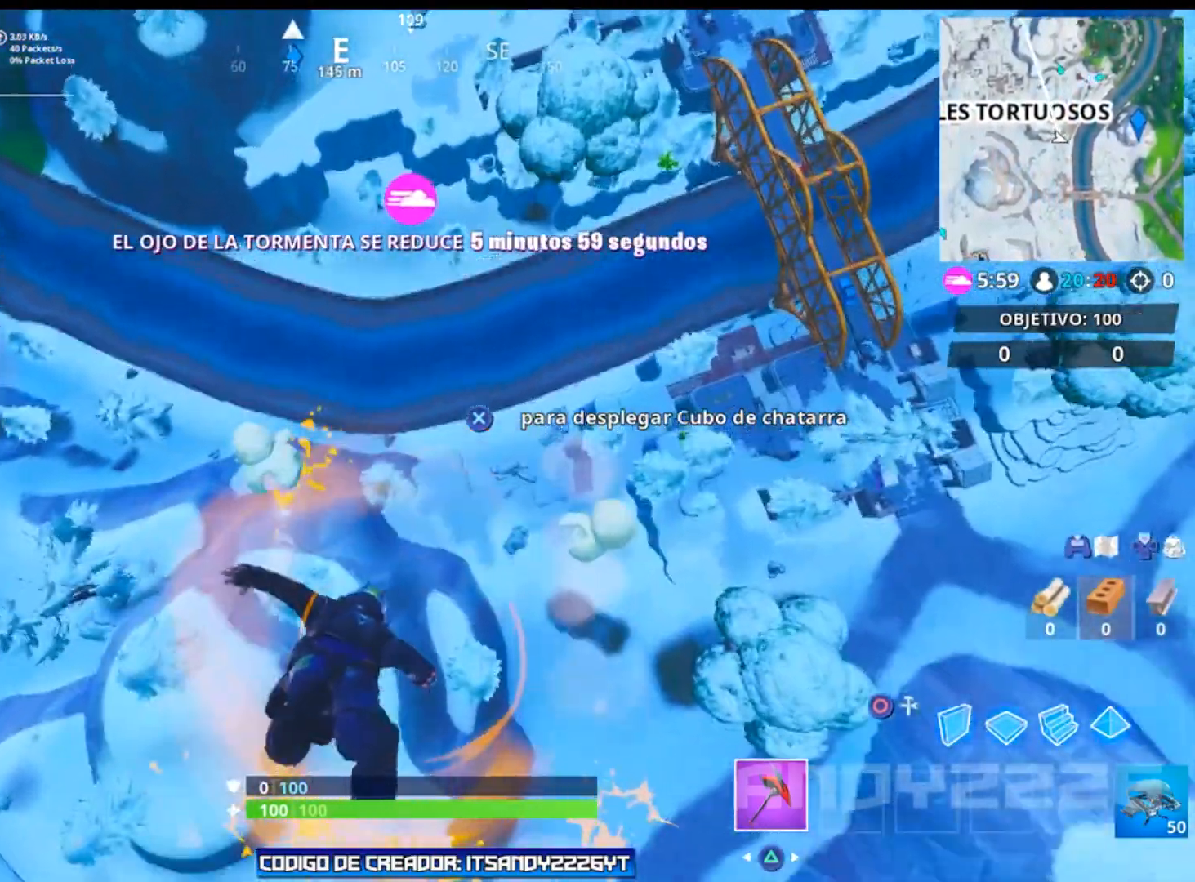
{"buttons": [], "left_stick": "up-right", "right_stick": "center", "events": [[501, "right_stick", "center"]]}
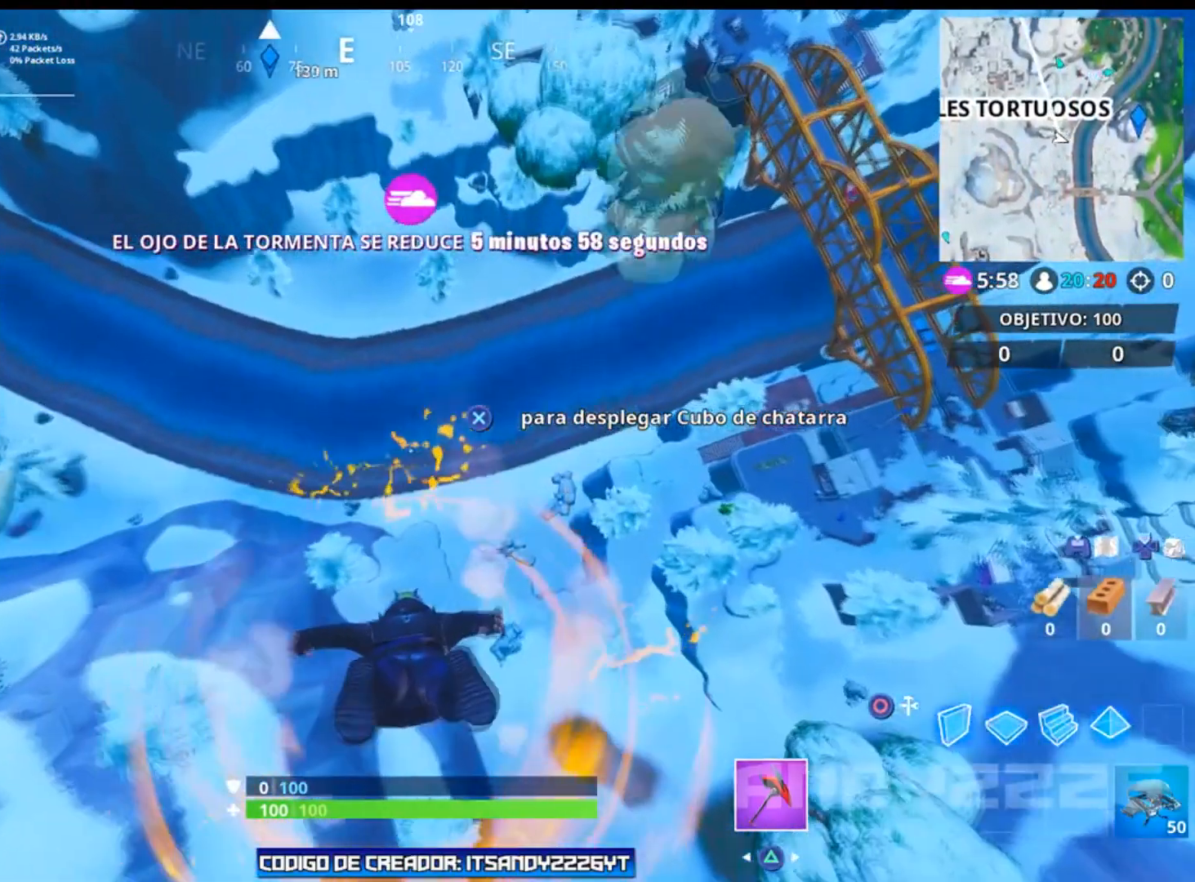
{"buttons": [], "left_stick": "up-right", "right_stick": "center", "events": []}
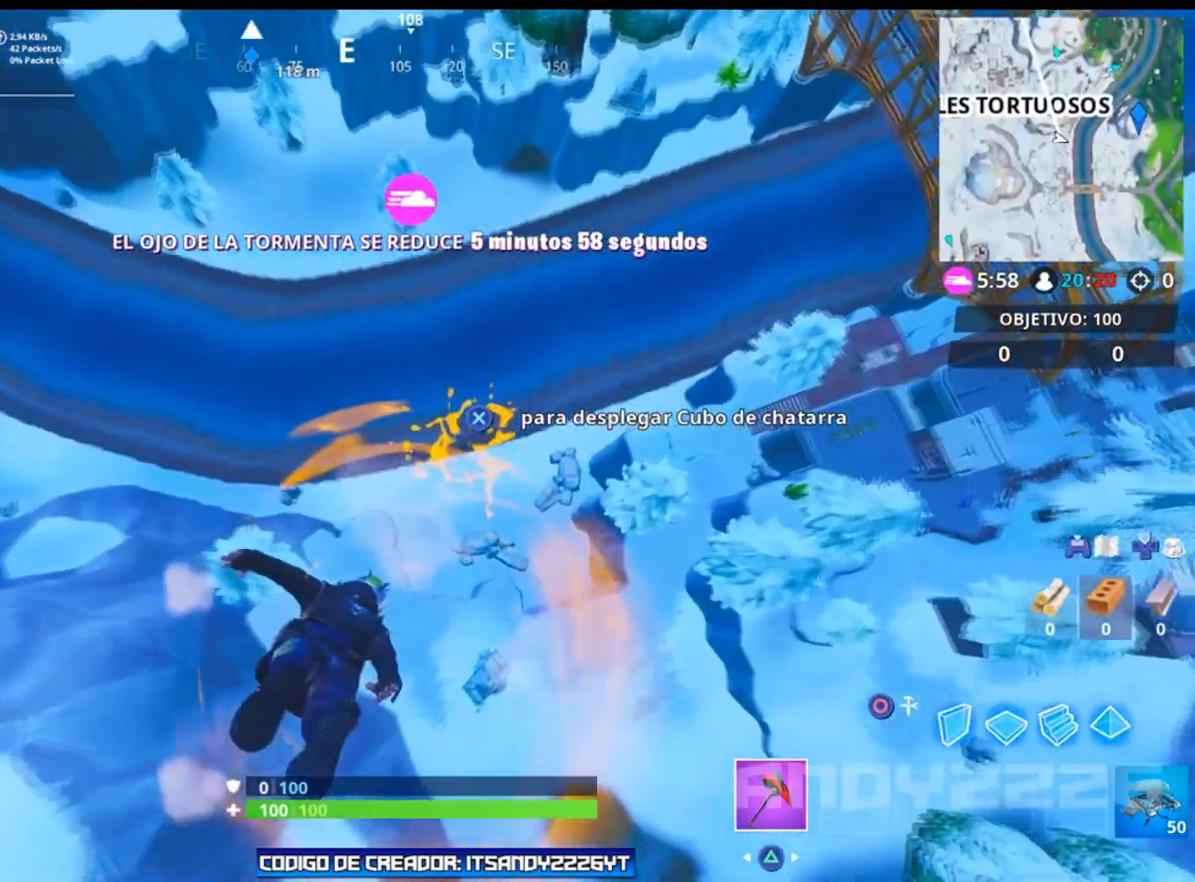
{"buttons": [], "left_stick": "up", "right_stick": "up-left", "events": [[67, "right_stick", "down"], [367, "right_stick", "center"], [451, "right_stick", "up-left"], [484, "left_stick", "up"]]}
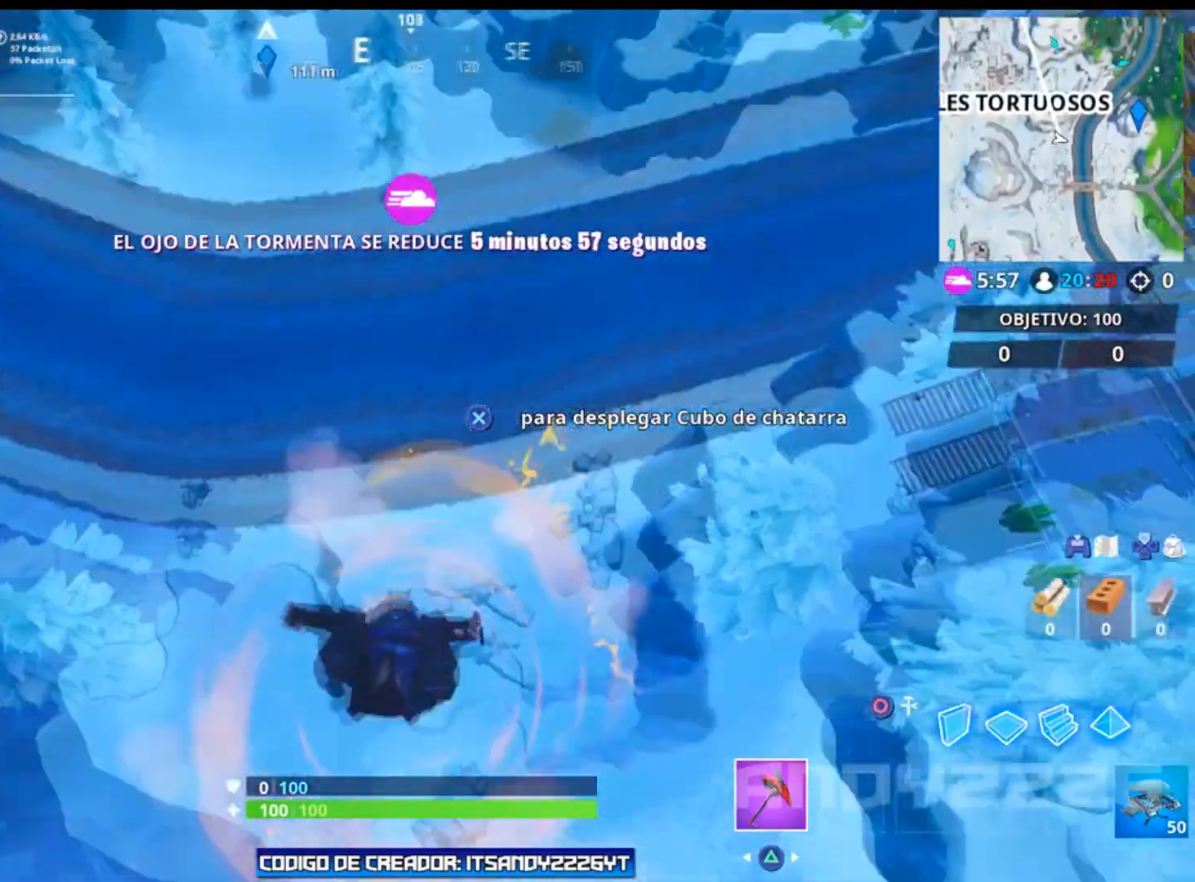
{"buttons": [], "left_stick": "up", "right_stick": "center", "events": [[267, "right_stick", "center"], [333, "CROSS", "down"], [450, "CROSS", "up"]]}
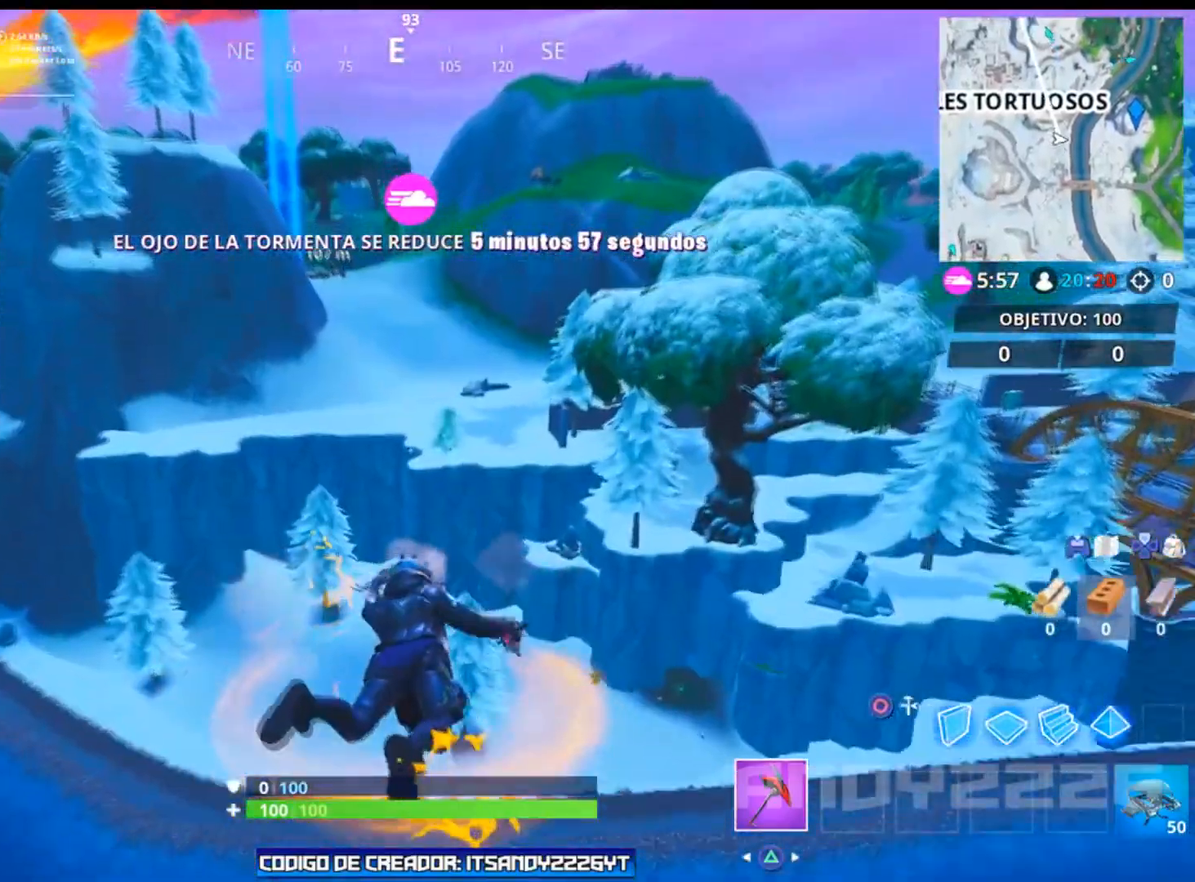
{"buttons": [], "left_stick": "up", "right_stick": "center", "events": [[200, "right_stick", "up"], [300, "right_stick", "center"]]}
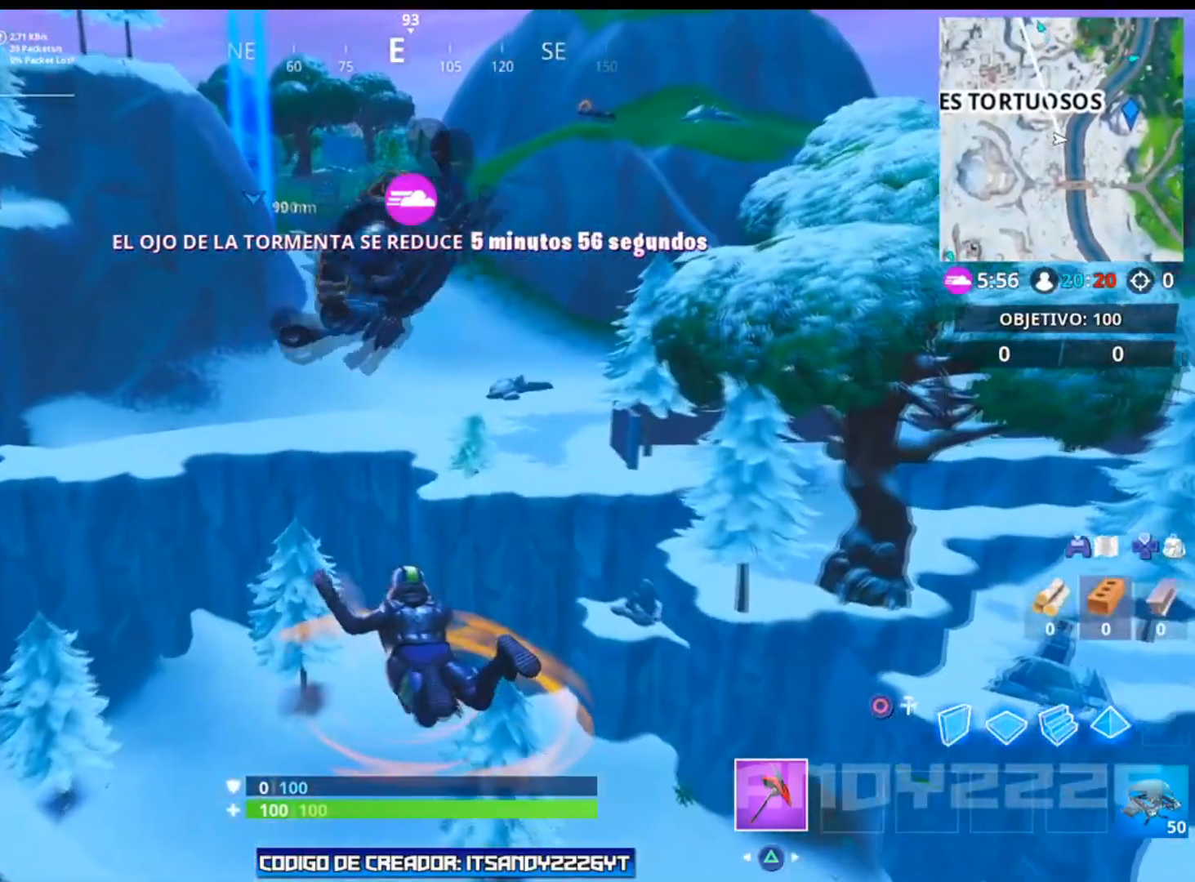
{"buttons": [], "left_stick": "up", "right_stick": "center", "events": []}
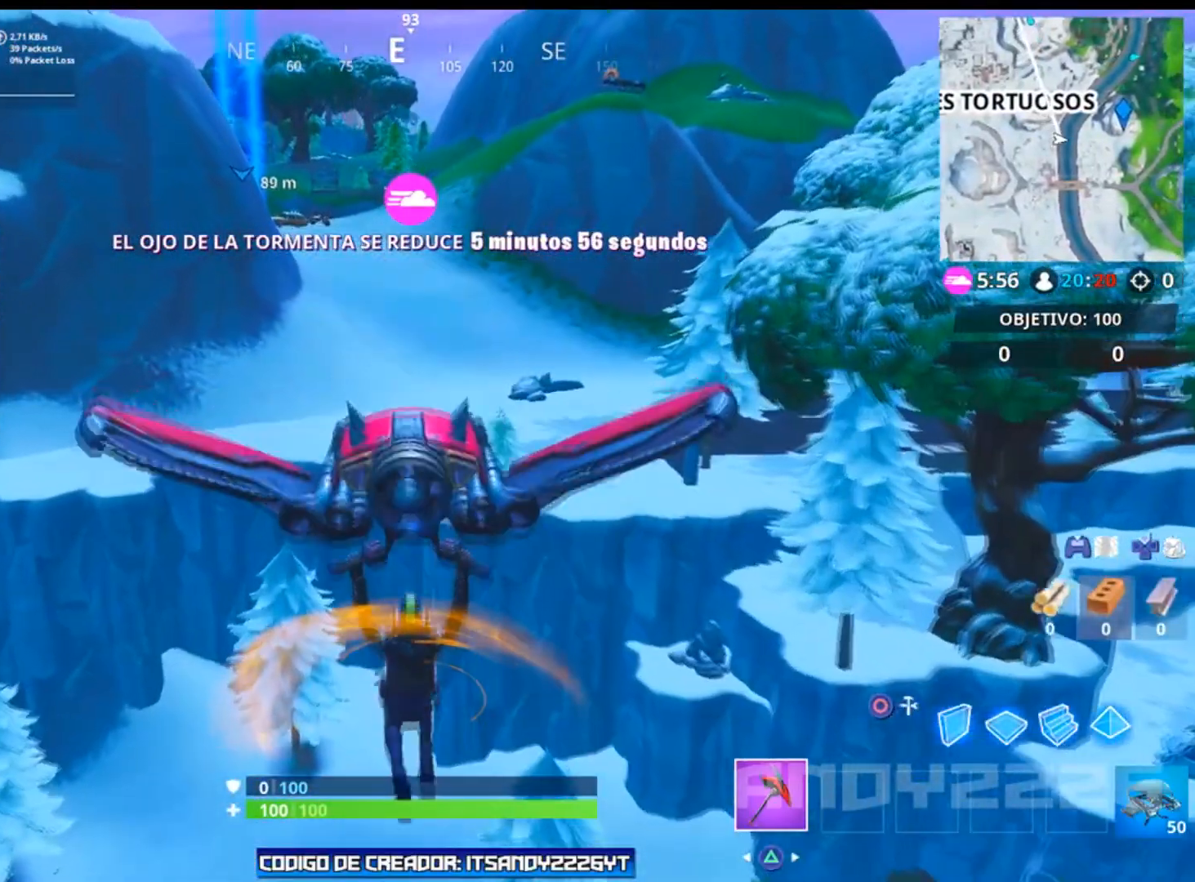
{"buttons": [], "left_stick": "up", "right_stick": "center", "events": []}
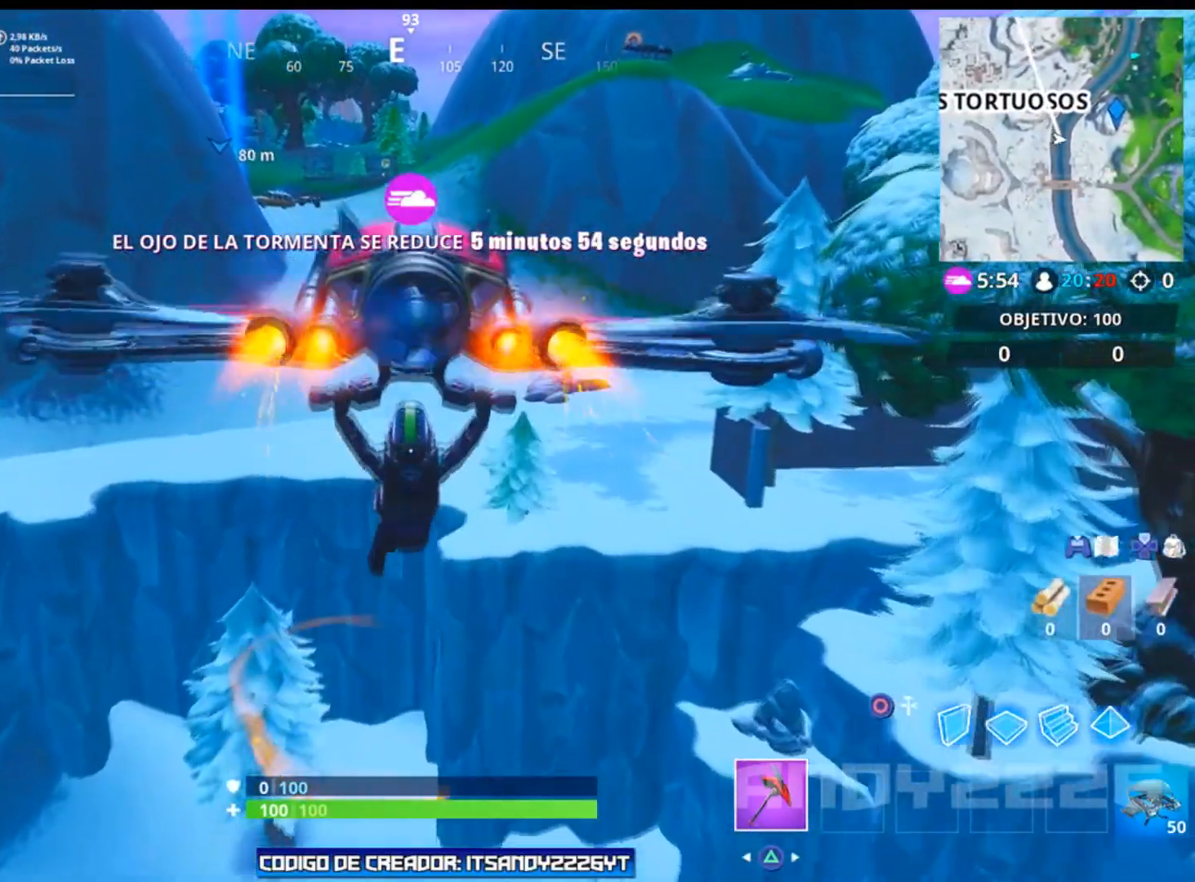
{"buttons": [], "left_stick": "up", "right_stick": "center", "events": []}
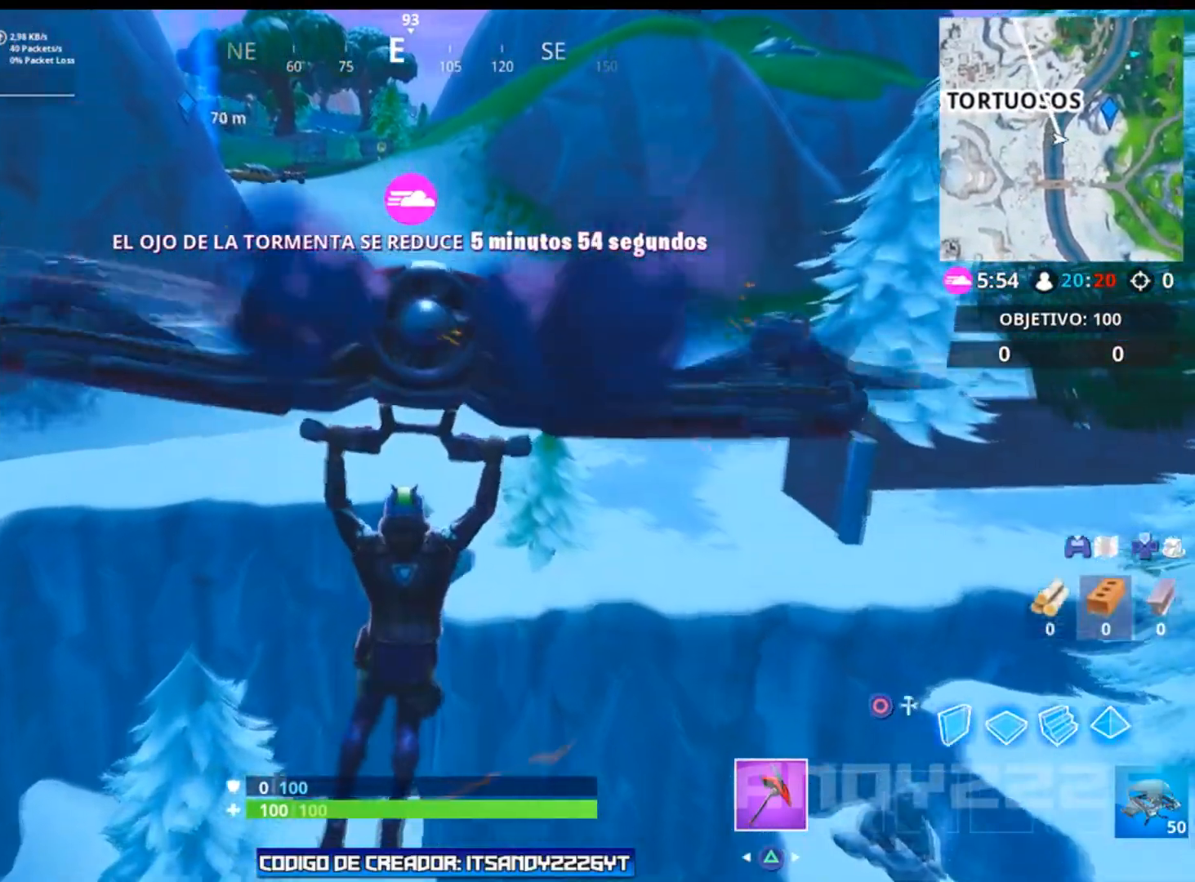
{"buttons": [], "left_stick": "up", "right_stick": "center", "events": []}
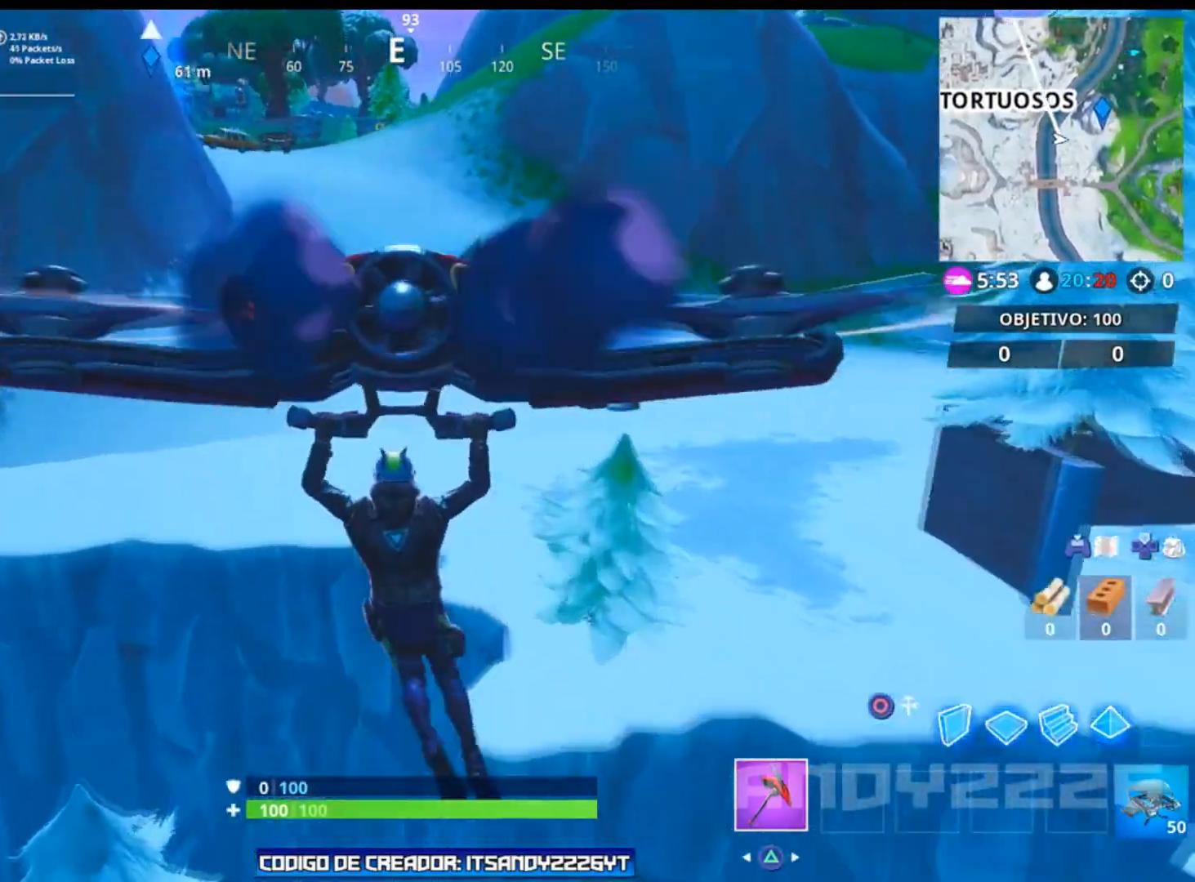
{"buttons": [], "left_stick": "up", "right_stick": "center", "events": [[250, "right_stick", "up-left"], [400, "right_stick", "center"]]}
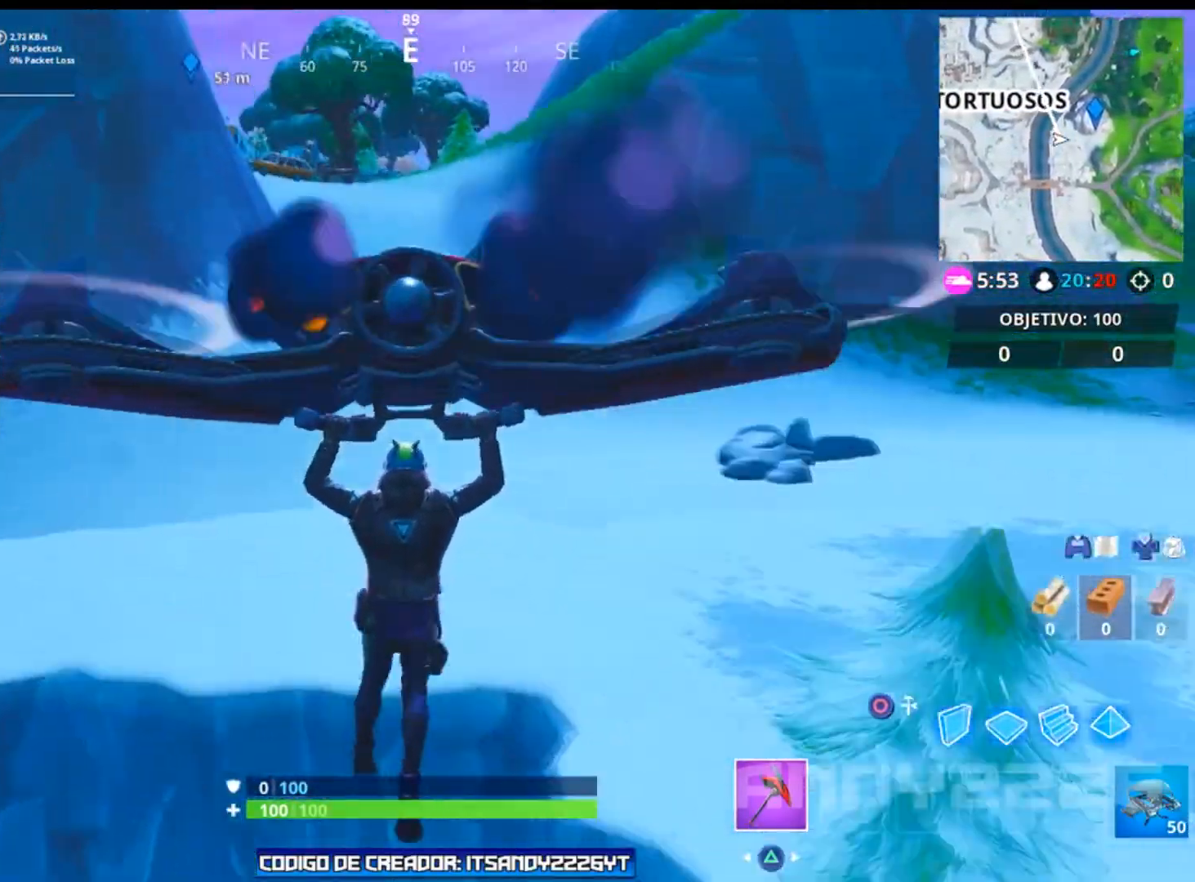
{"buttons": ["CROSS"], "left_stick": "up", "right_stick": "center", "events": [[484, "CROSS", "down"]]}
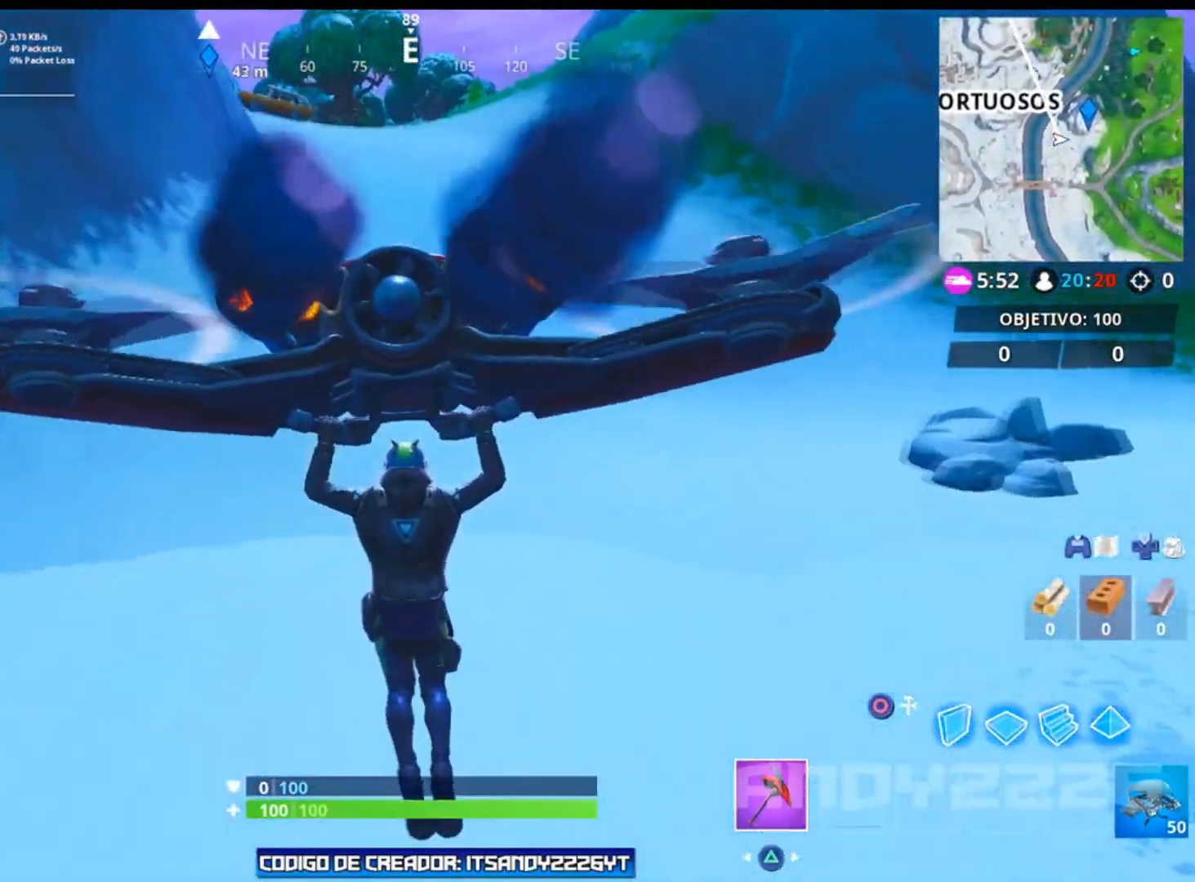
{"buttons": ["CROSS"], "left_stick": "up", "right_stick": "center", "events": [[33, "CROSS", "up"], [116, "CROSS", "down"], [350, "CROSS", "up"], [433, "CROSS", "down"]]}